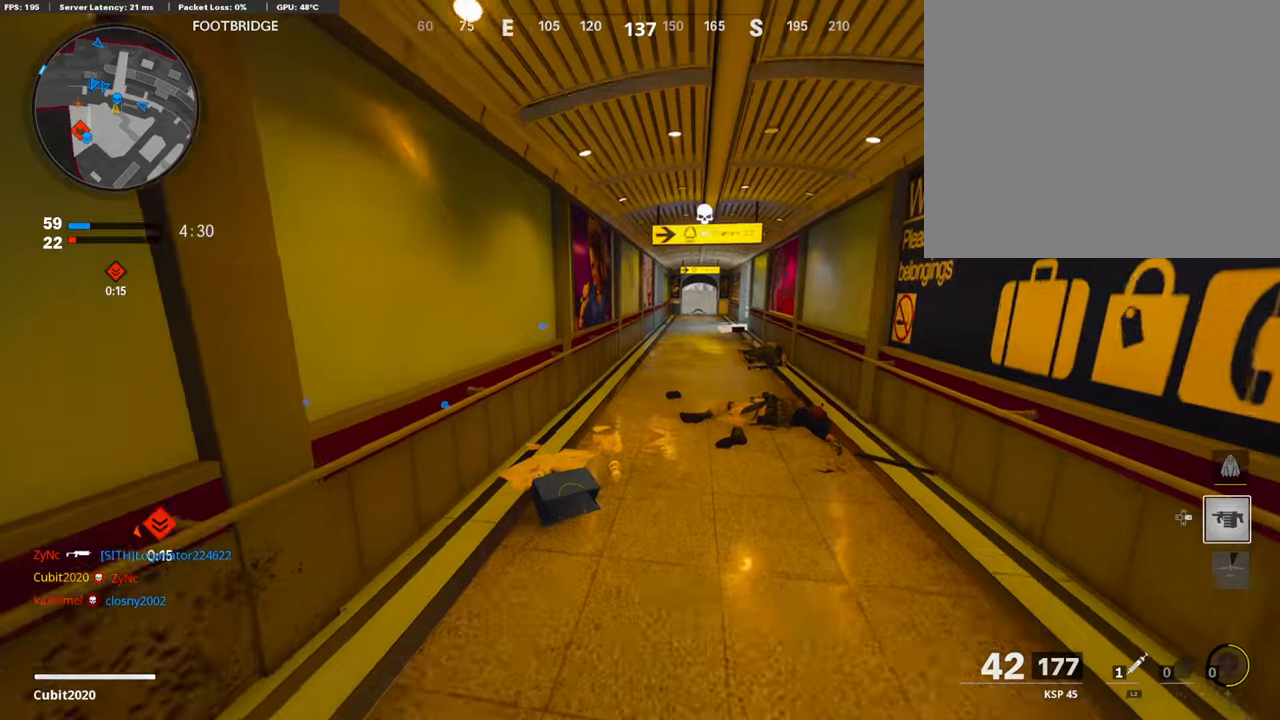
Gameplay with a controller (PlayStation layout); each line is a JSON object with the inputs held at the frame after it. "events" lists button and stick changes between this image and that frame as [ms after this image, input, new state], when the widget could be followed in between.
{"buttons": [], "left_stick": "up", "right_stick": "center", "events": [[302, "left_stick", "up"]]}
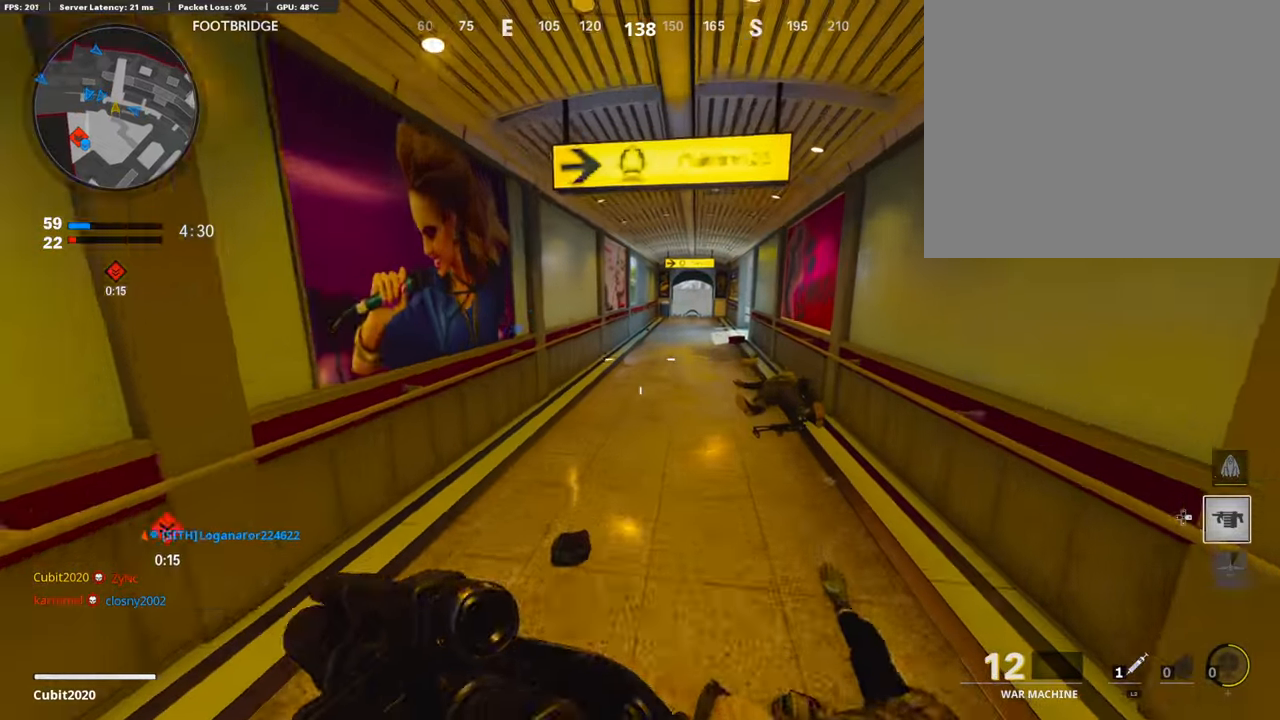
{"buttons": [], "left_stick": "up", "right_stick": "center", "events": []}
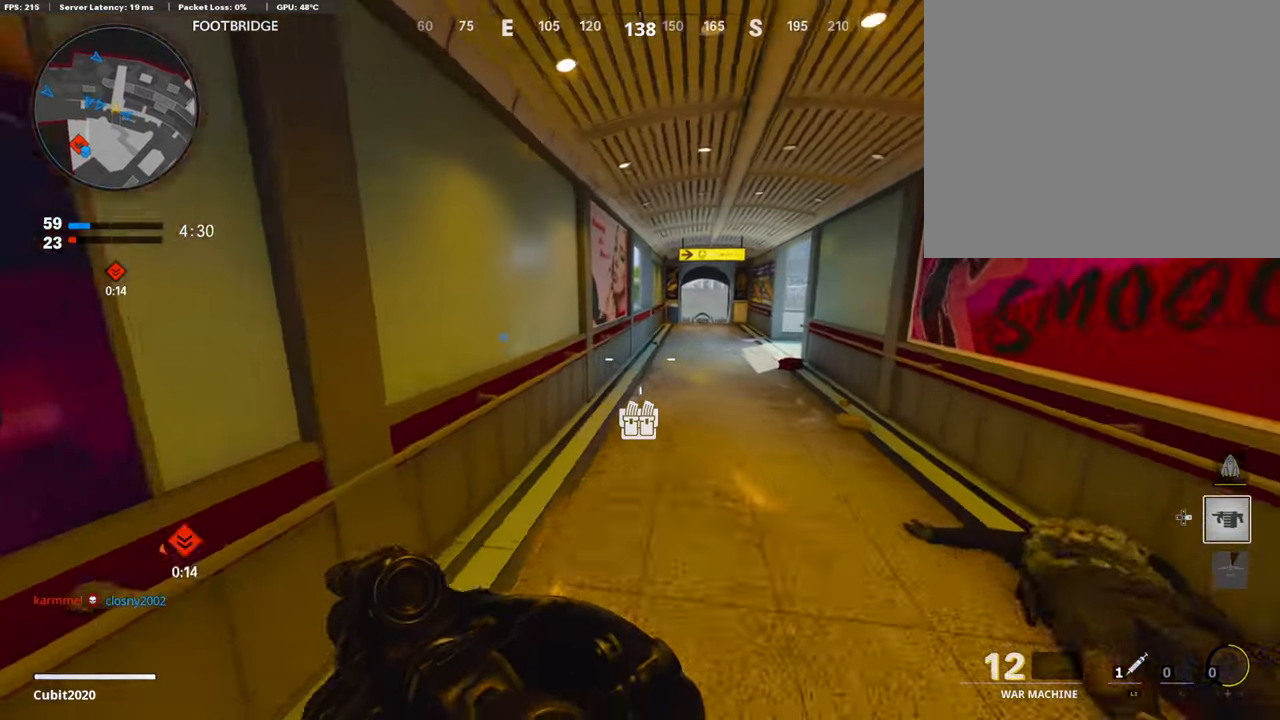
{"buttons": ["L3"], "left_stick": "up-right", "right_stick": "center", "events": [[101, "left_stick", "center"], [235, "left_stick", "up-right"], [319, "L3", "down"]]}
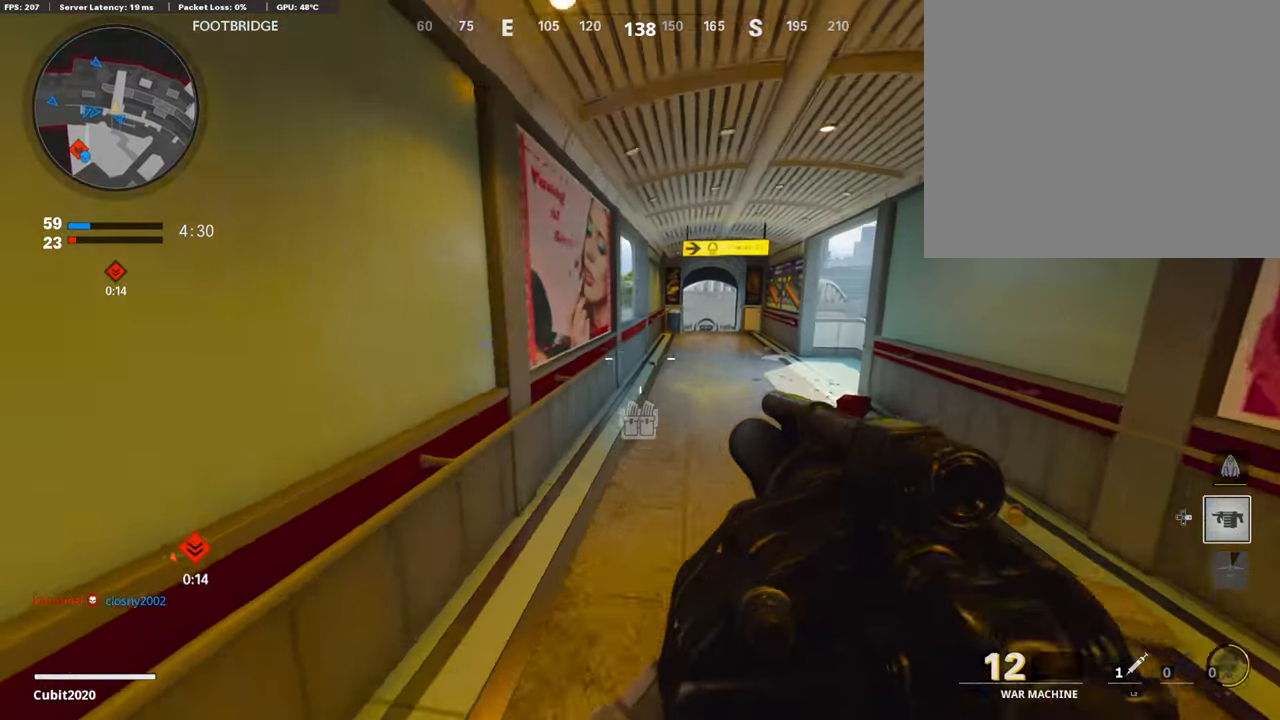
{"buttons": [], "left_stick": "up-right", "right_stick": "center", "events": [[152, "L3", "up"], [320, "right_stick", "left"], [505, "right_stick", "center"]]}
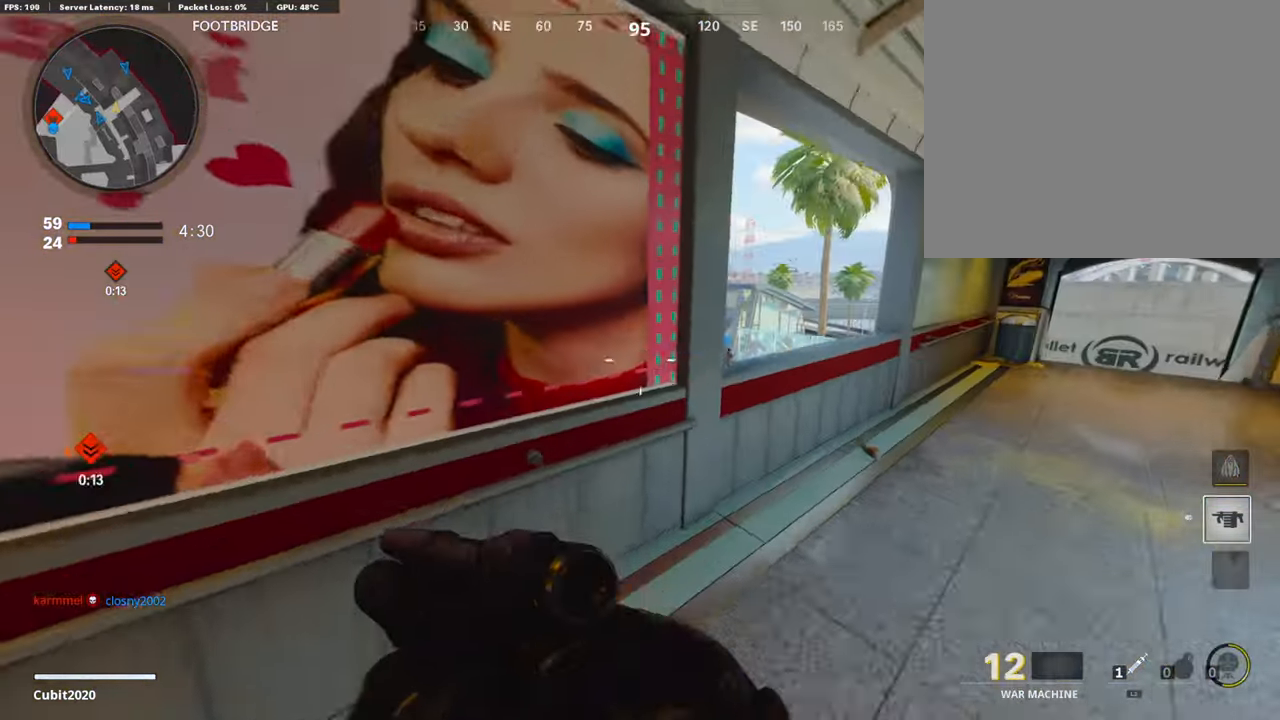
{"buttons": [], "left_stick": "right", "right_stick": "center", "events": [[252, "right_stick", "left"], [370, "left_stick", "right"], [471, "right_stick", "center"]]}
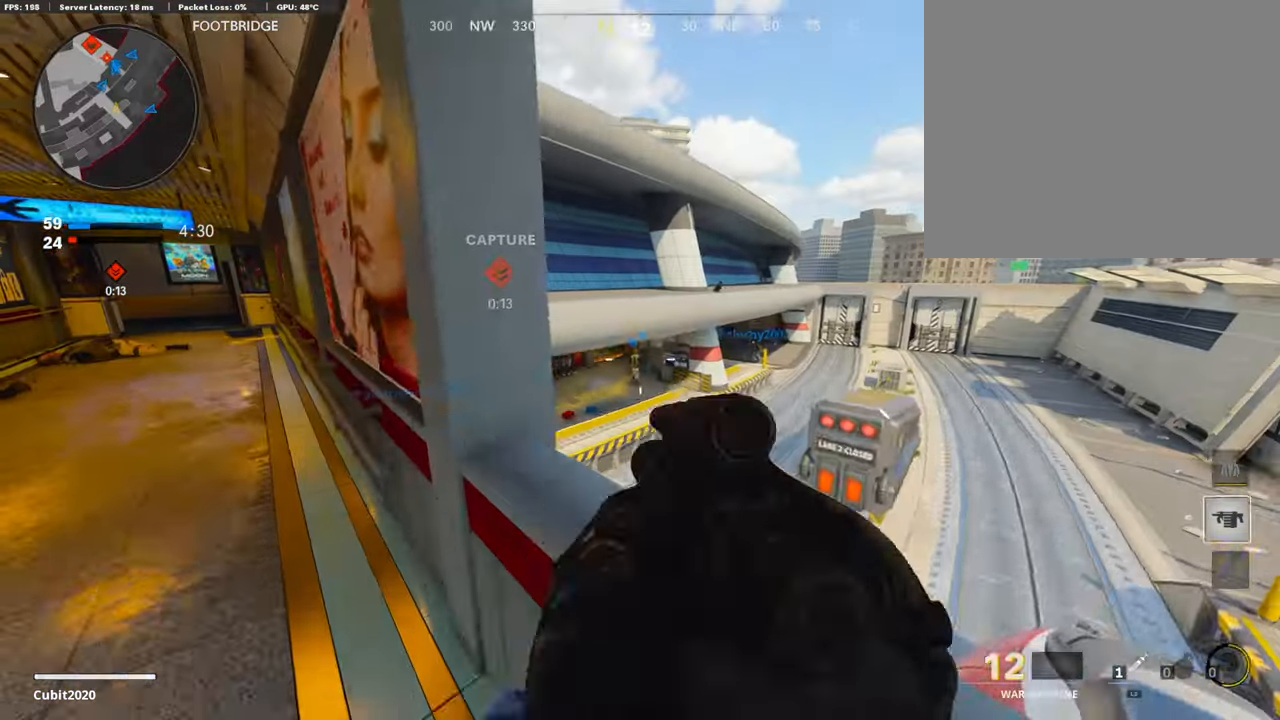
{"buttons": [], "left_stick": "up-right", "right_stick": "center", "events": [[33, "left_stick", "up-right"], [302, "CROSS", "down"], [403, "CROSS", "up"]]}
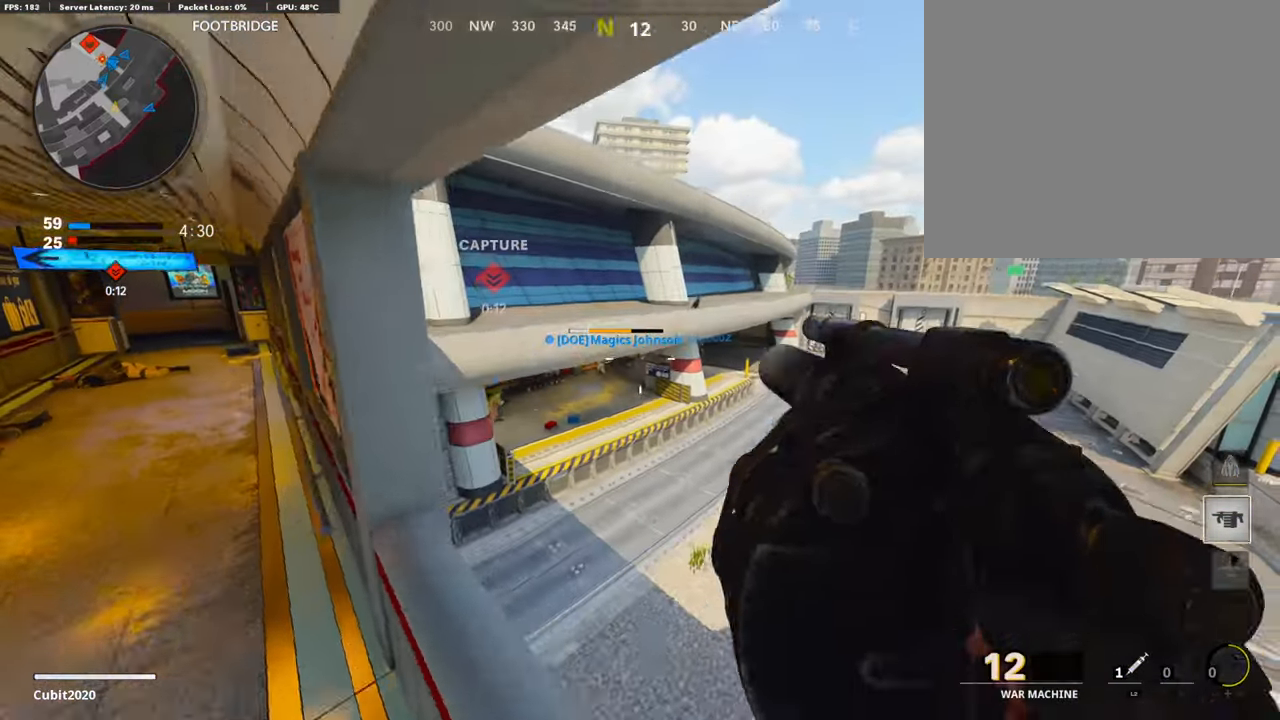
{"buttons": ["L3"], "left_stick": "up", "right_stick": "center", "events": [[151, "right_stick", "left"], [252, "right_stick", "center"], [404, "L3", "down"], [421, "left_stick", "up"]]}
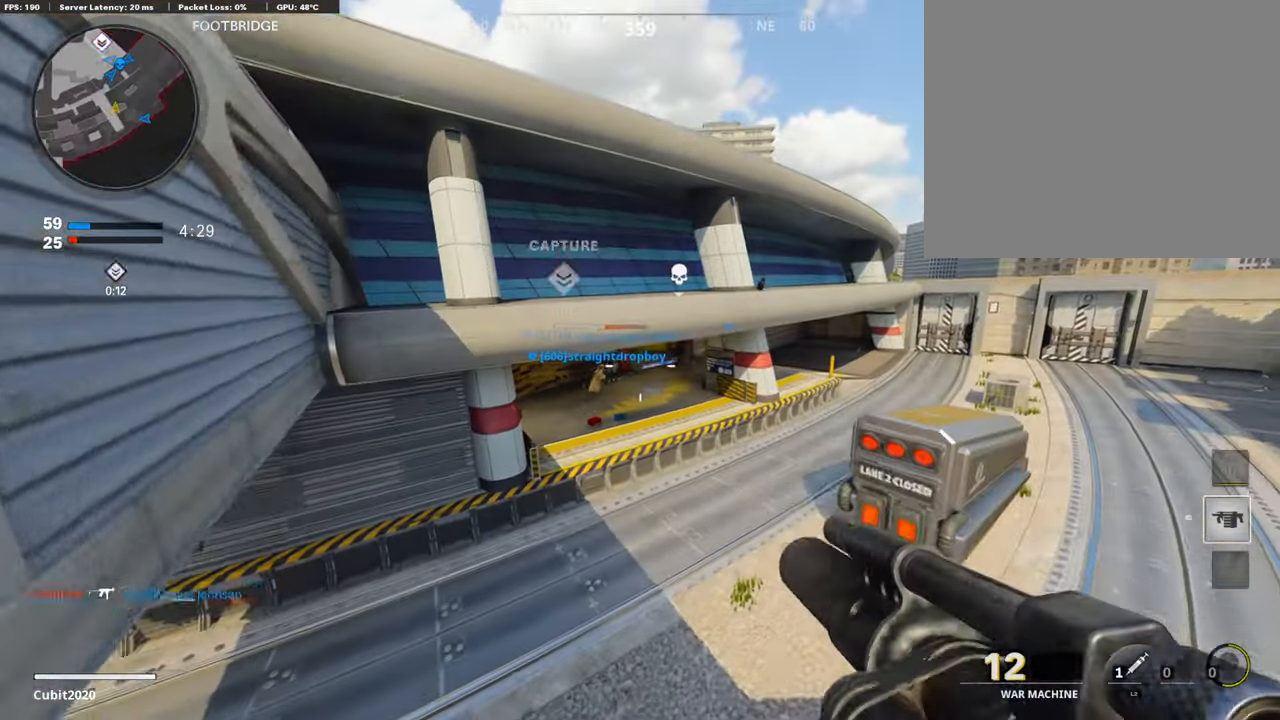
{"buttons": [], "left_stick": "up-right", "right_stick": "center", "events": [[101, "L3", "up"], [151, "left_stick", "up-right"], [151, "right_stick", "up"], [471, "right_stick", "center"]]}
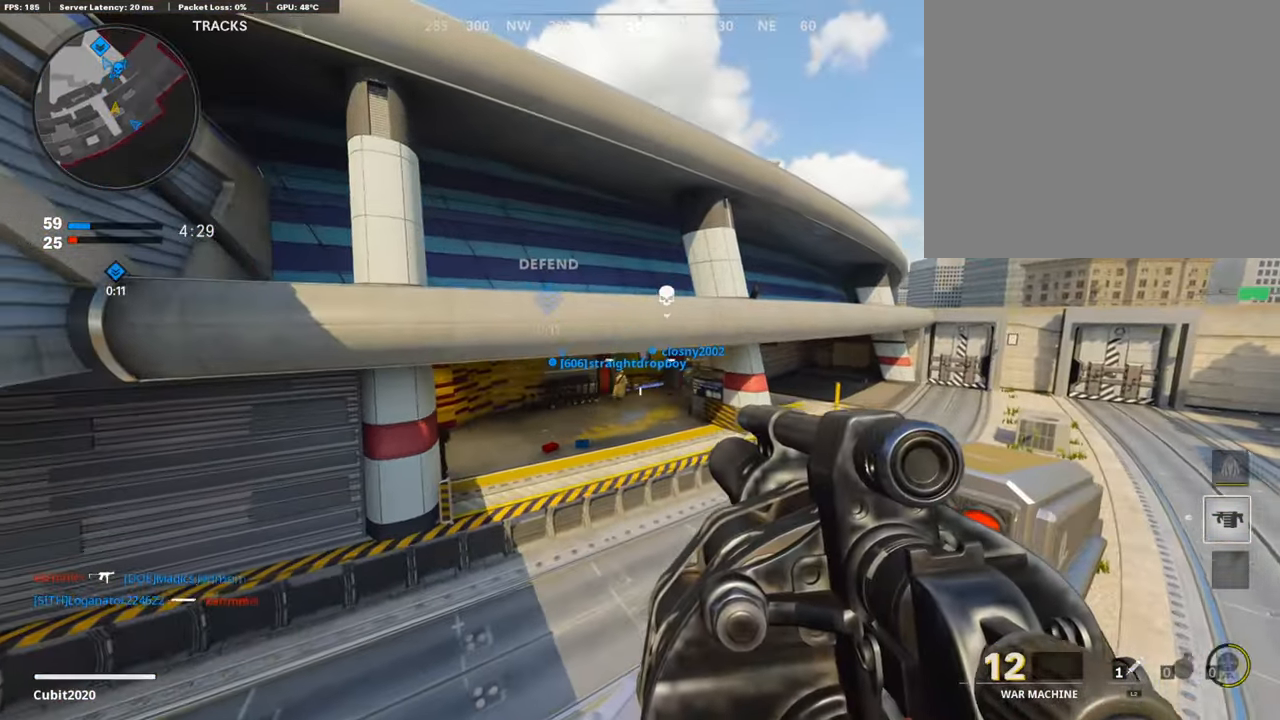
{"buttons": [], "left_stick": "right", "right_stick": "center", "events": [[185, "right_stick", "left"], [269, "L3", "down"], [421, "L3", "up"], [421, "right_stick", "center"], [505, "left_stick", "right"]]}
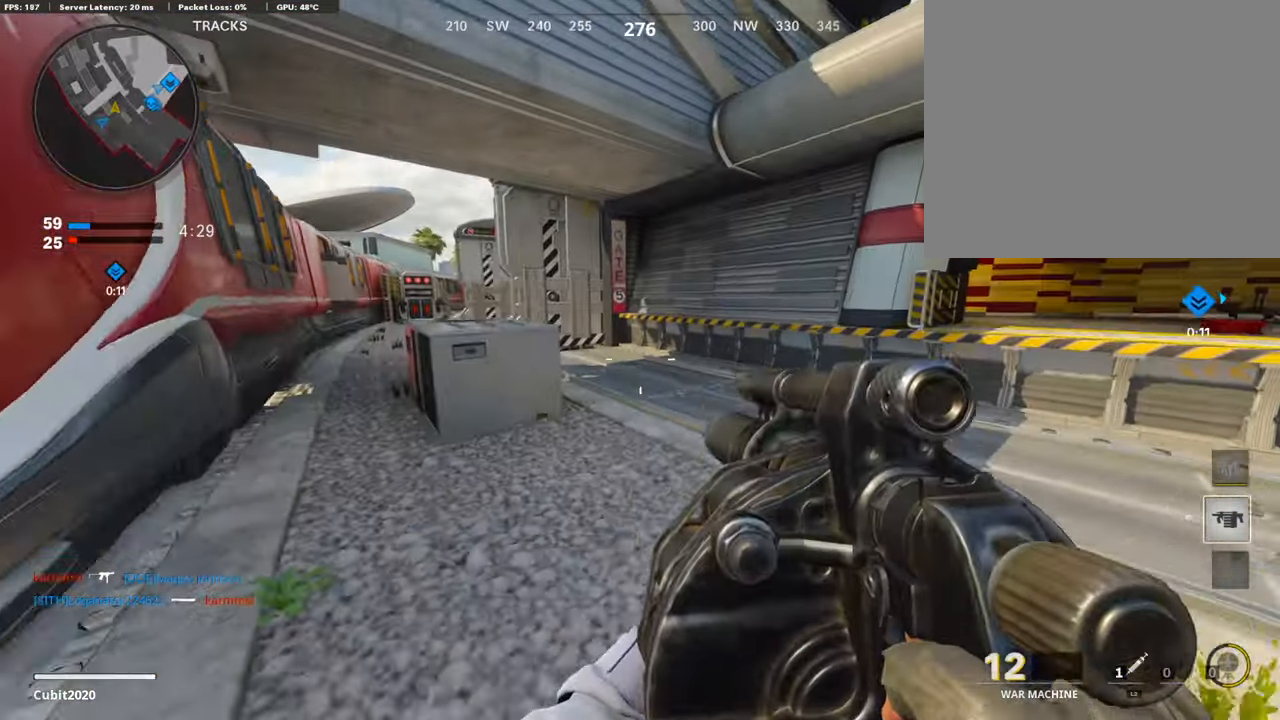
{"buttons": ["L3"], "left_stick": "up-right", "right_stick": "center", "events": [[202, "left_stick", "up-right"], [286, "L3", "down"], [286, "right_stick", "right"], [387, "right_stick", "center"]]}
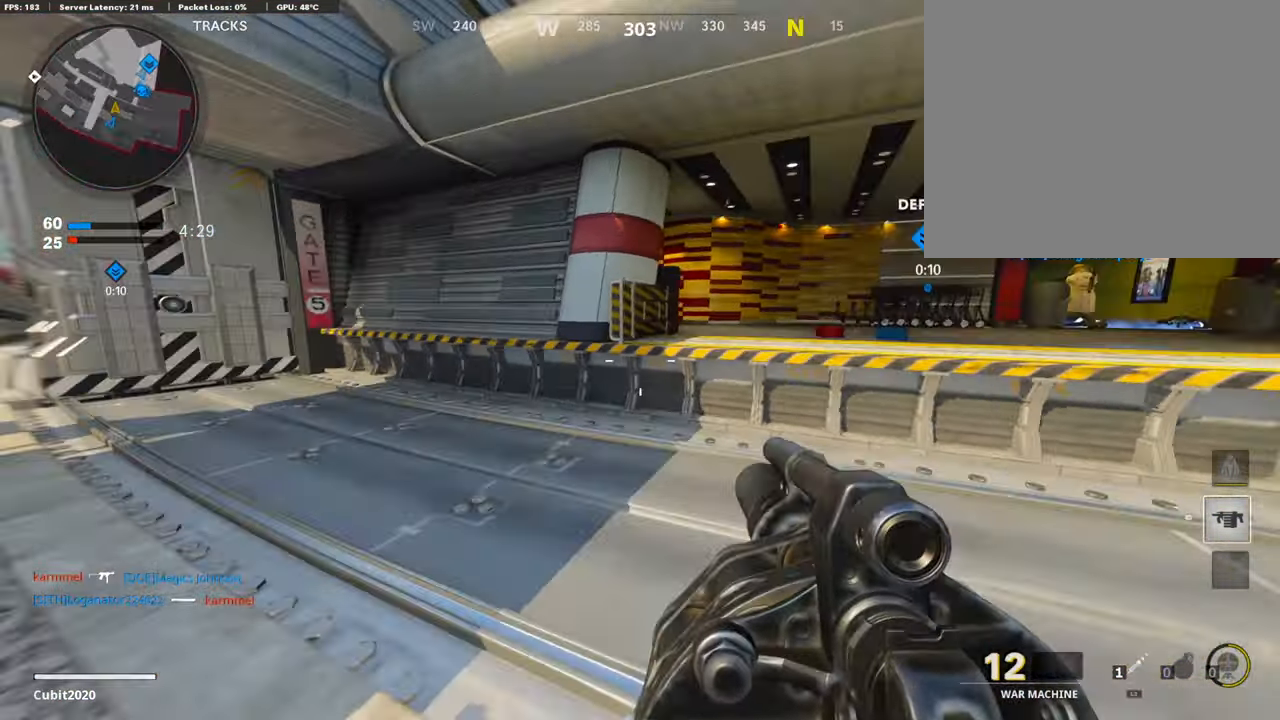
{"buttons": [], "left_stick": "up-right", "right_stick": "center", "events": [[16, "L3", "up"], [269, "CROSS", "down"], [404, "CROSS", "up"]]}
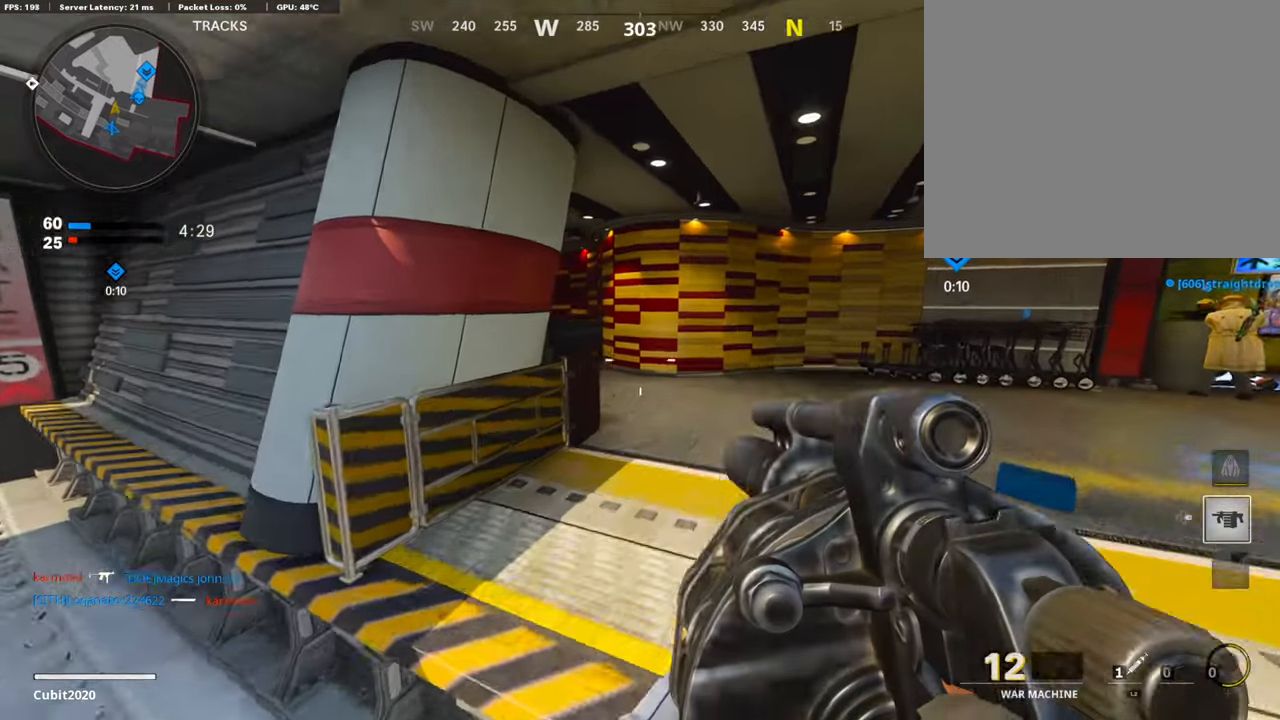
{"buttons": [], "left_stick": "up-right", "right_stick": "up-left", "events": [[85, "right_stick", "left"], [169, "L3", "down"], [219, "right_stick", "center"], [421, "right_stick", "left"], [455, "L3", "up"], [488, "right_stick", "up-left"]]}
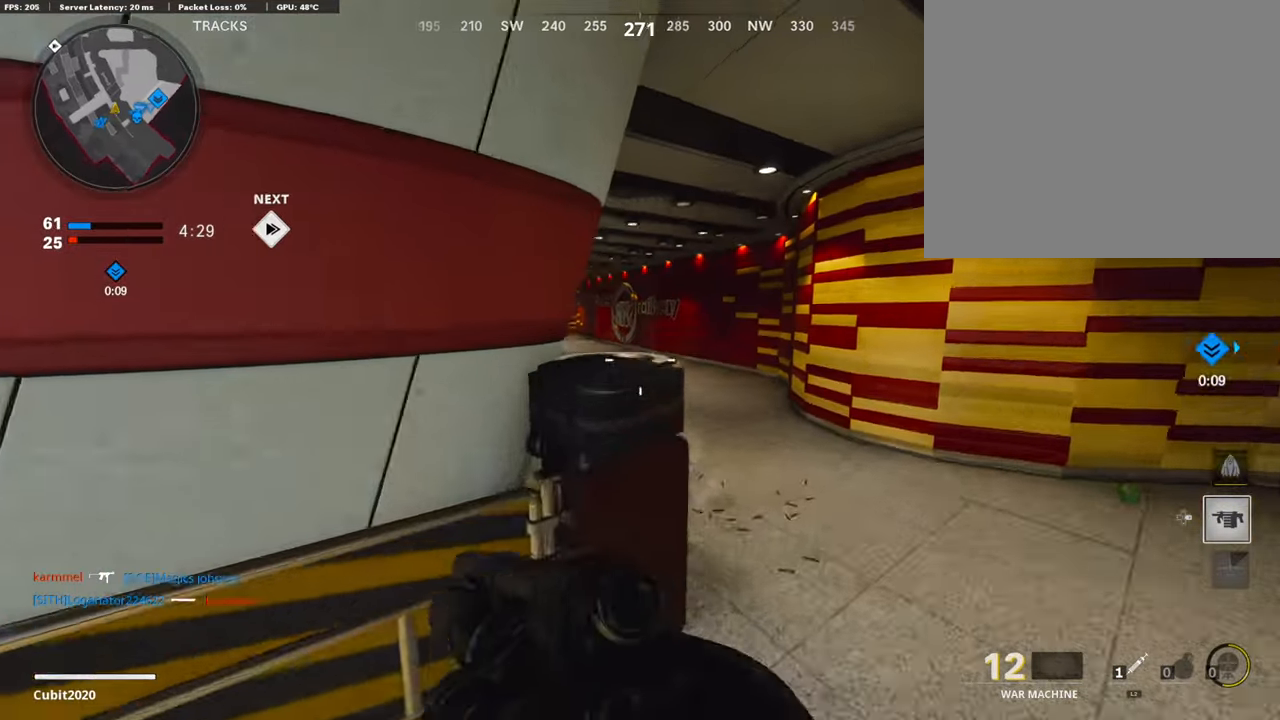
{"buttons": ["L1"], "left_stick": "up-right", "right_stick": "left", "events": [[34, "L1", "down"], [84, "right_stick", "center"], [135, "left_stick", "left"], [252, "right_stick", "up-left"], [320, "left_stick", "up-right"], [336, "right_stick", "center"], [454, "right_stick", "left"]]}
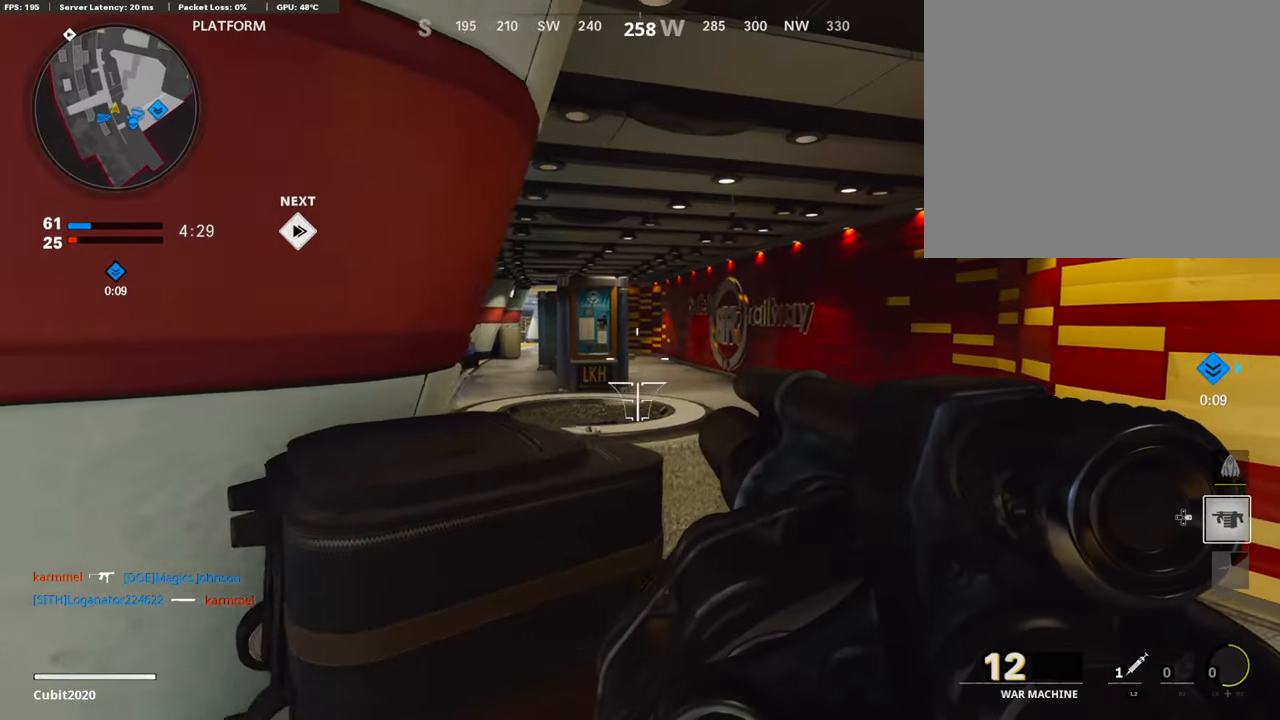
{"buttons": [], "left_stick": "up-right", "right_stick": "center", "events": [[67, "right_stick", "center"], [201, "left_stick", "left"], [336, "left_stick", "up-right"], [403, "L1", "up"]]}
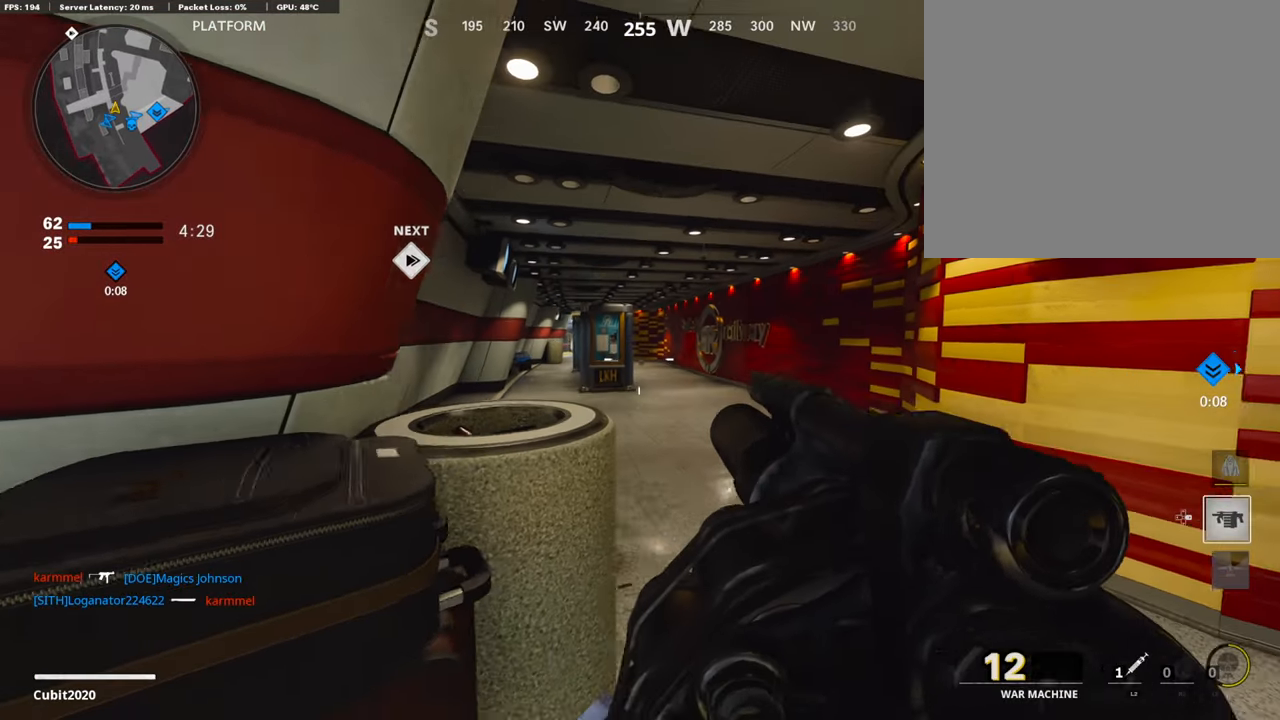
{"buttons": [], "left_stick": "down-left", "right_stick": "center", "events": [[84, "left_stick", "left"], [135, "left_stick", "down-left"]]}
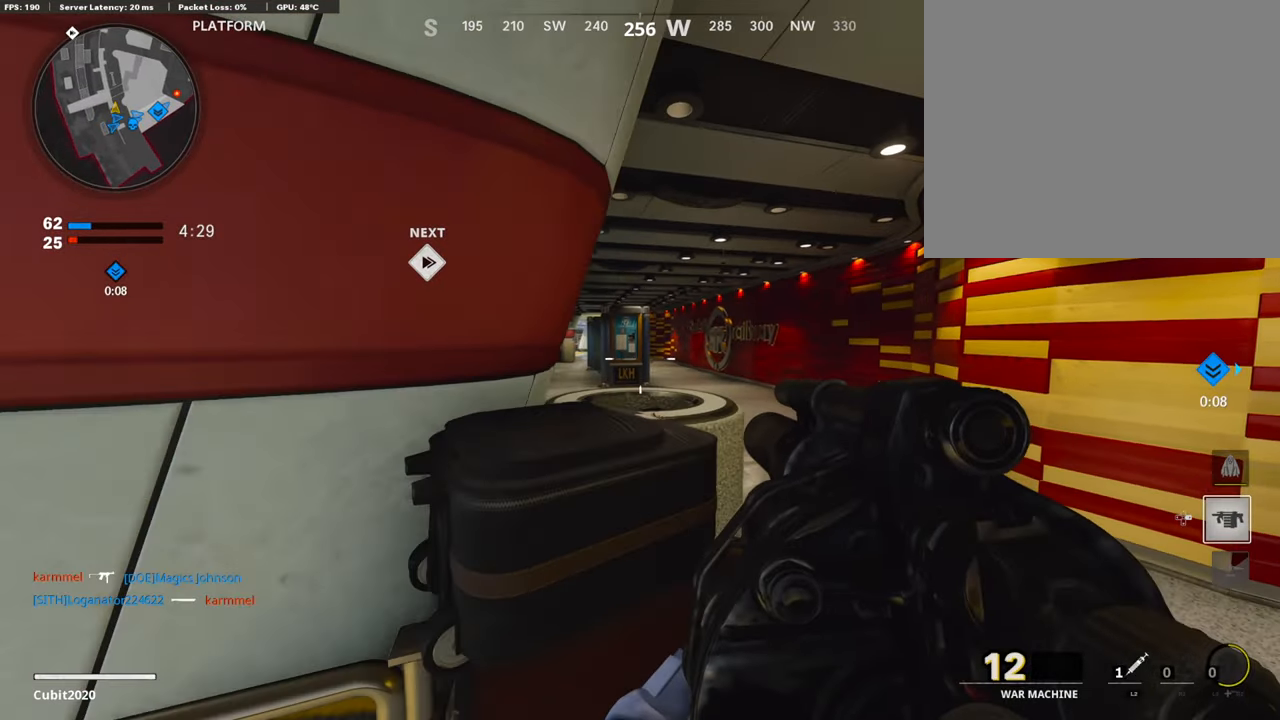
{"buttons": ["R3"], "left_stick": "center", "right_stick": "center", "events": [[50, "left_stick", "left"], [134, "R3", "down"], [151, "left_stick", "up-left"], [303, "left_stick", "center"]]}
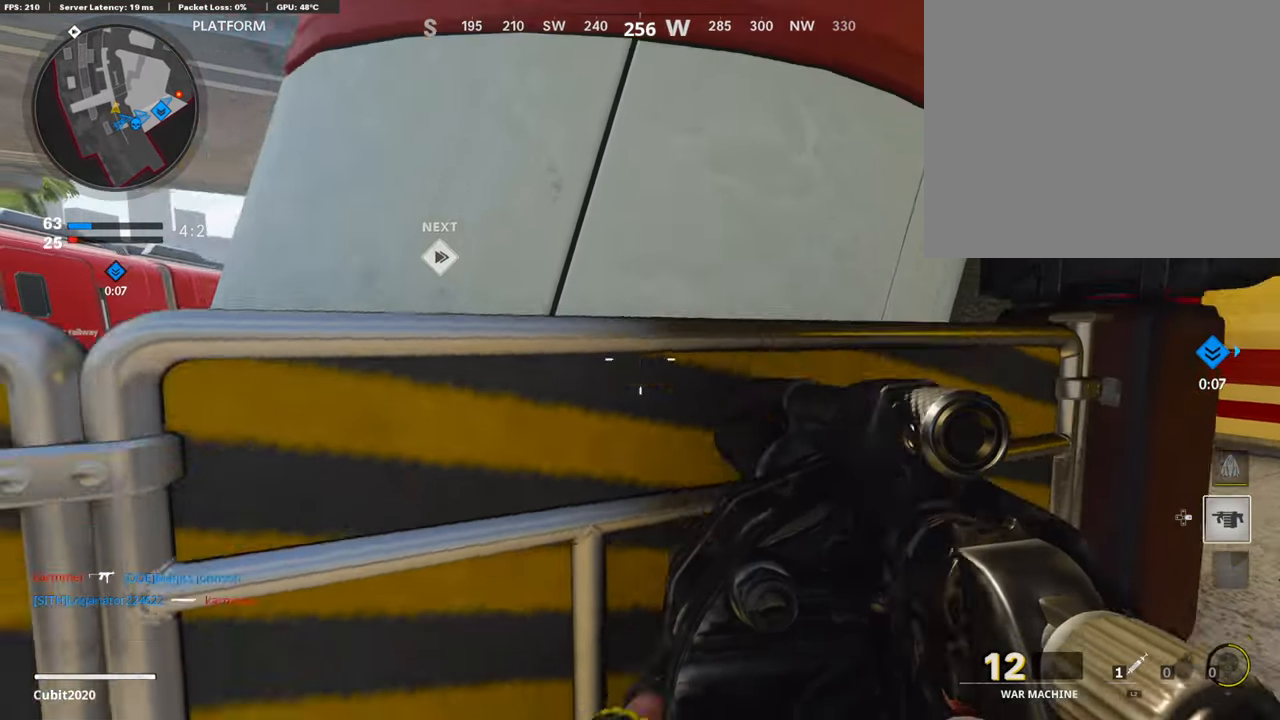
{"buttons": [], "left_stick": "center", "right_stick": "center", "events": [[135, "R3", "up"]]}
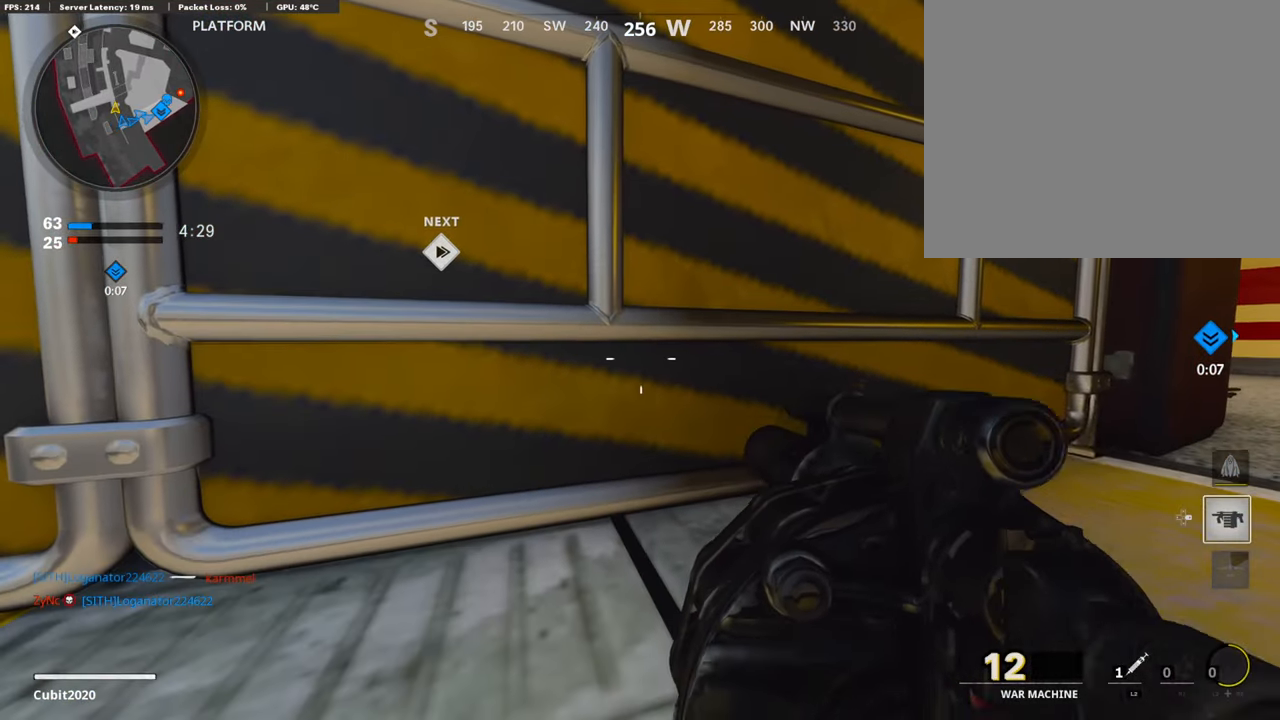
{"buttons": [], "left_stick": "center", "right_stick": "center", "events": []}
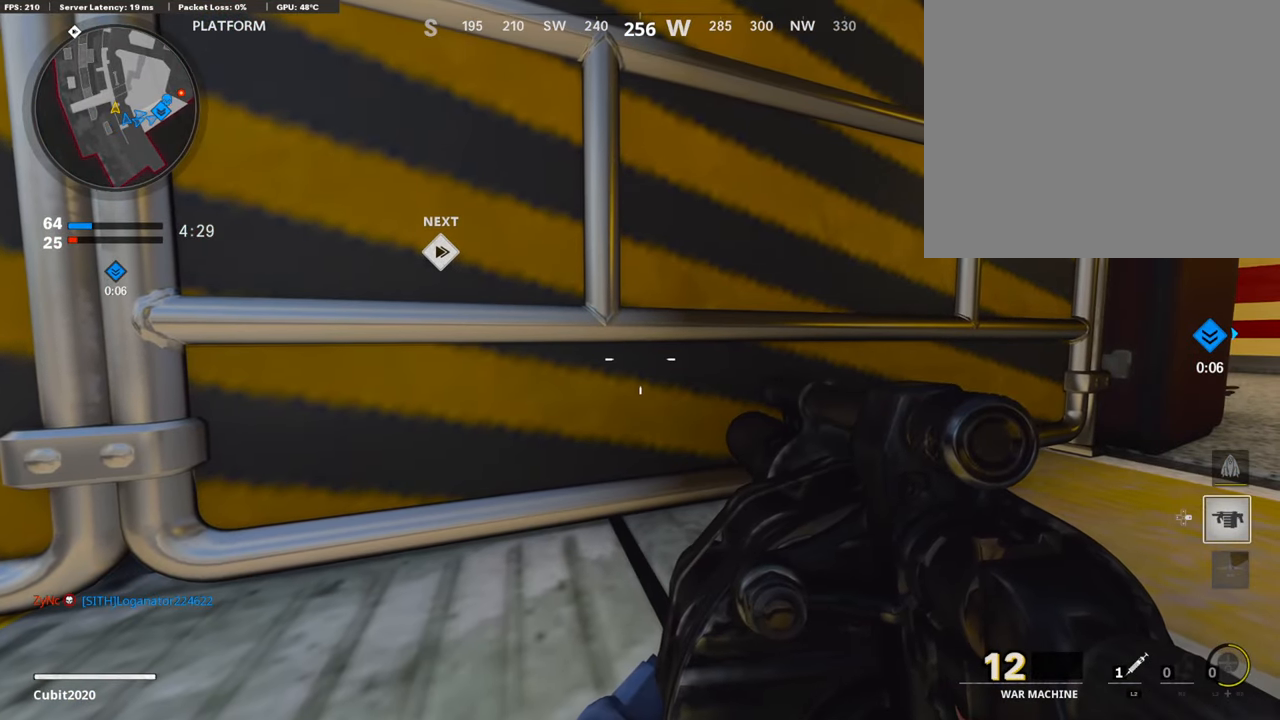
{"buttons": [], "left_stick": "center", "right_stick": "center", "events": []}
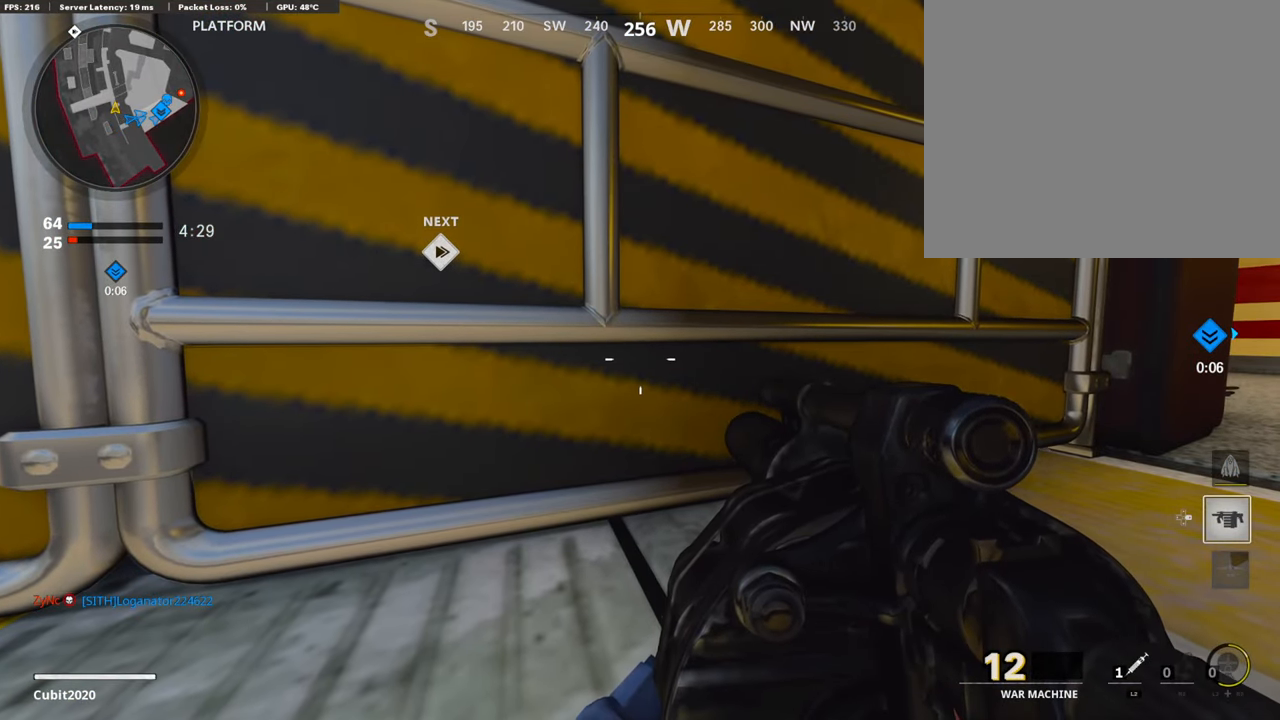
{"buttons": [], "left_stick": "center", "right_stick": "center", "events": []}
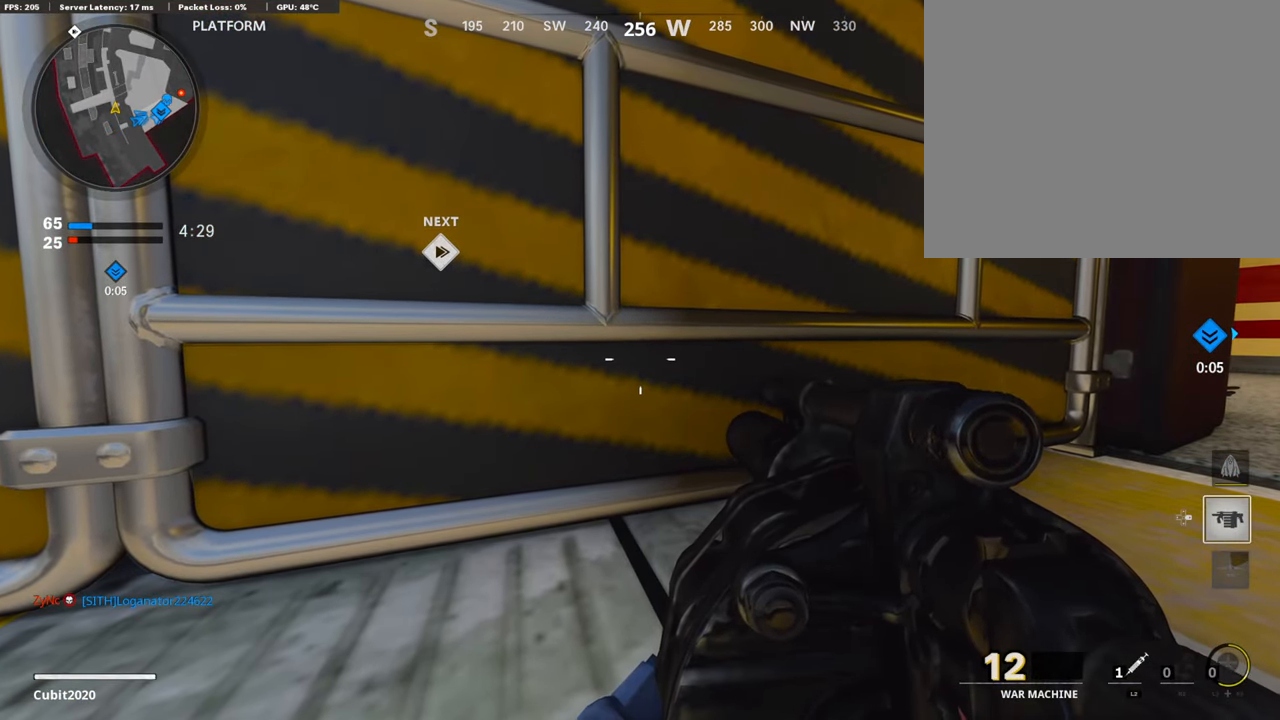
{"buttons": [], "left_stick": "right", "right_stick": "right", "events": [[134, "CROSS", "down"], [268, "CROSS", "up"], [419, "right_stick", "right"], [436, "left_stick", "right"]]}
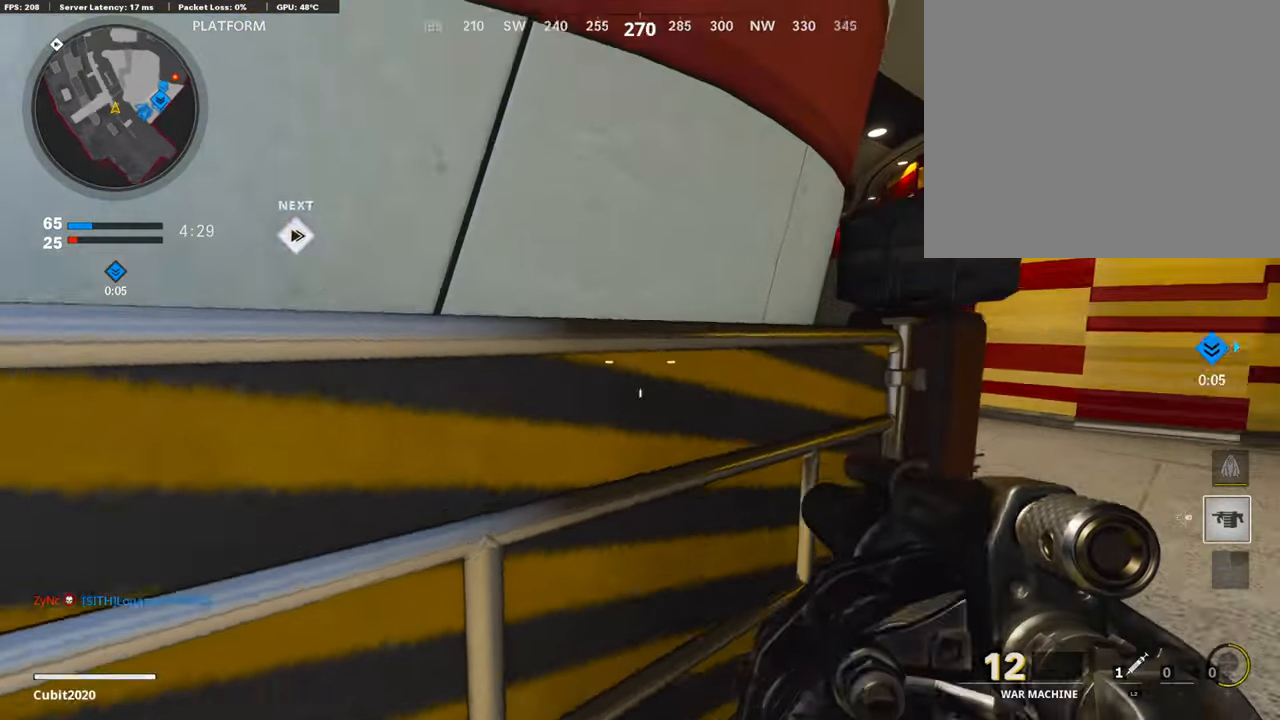
{"buttons": [], "left_stick": "up-right", "right_stick": "center", "events": [[67, "left_stick", "up-right"], [67, "right_stick", "center"], [168, "L3", "down"], [286, "right_stick", "left"], [319, "L3", "up"], [471, "right_stick", "center"]]}
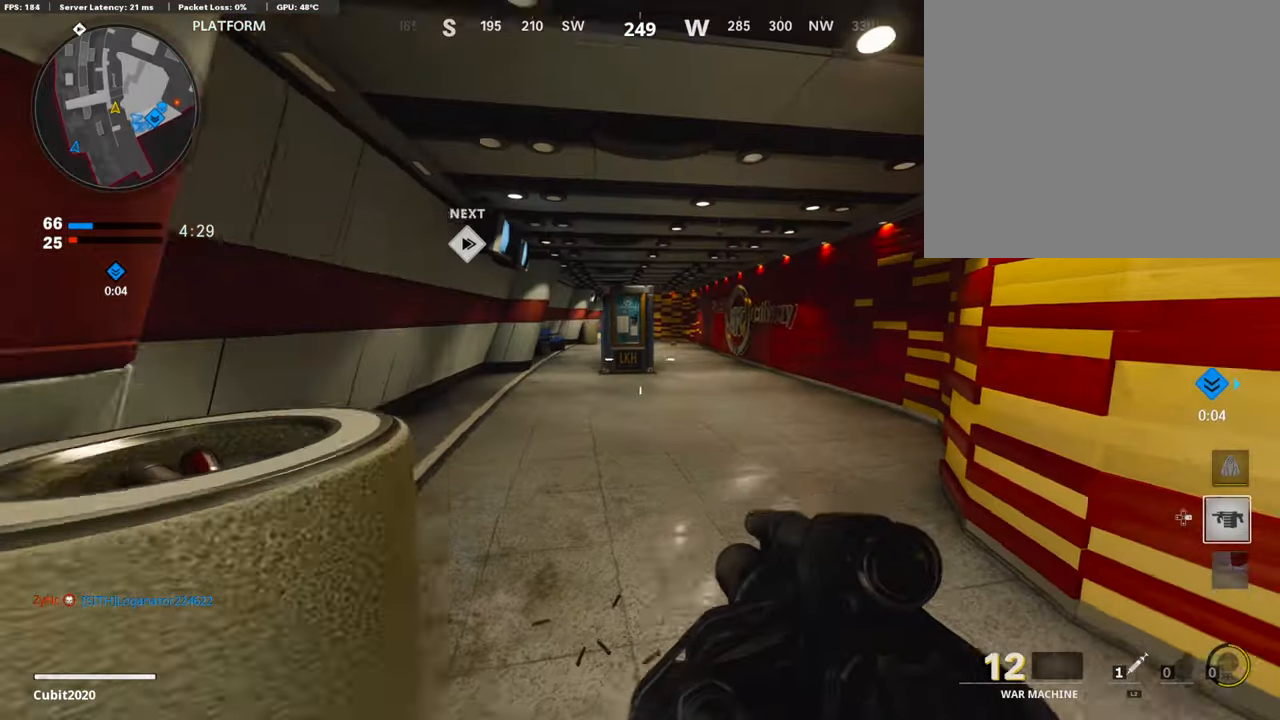
{"buttons": [], "left_stick": "up-right", "right_stick": "center", "events": [[68, "L3", "down"], [68, "left_stick", "up"], [185, "L3", "up"], [185, "left_stick", "up-right"], [337, "R3", "down"], [454, "R3", "up"]]}
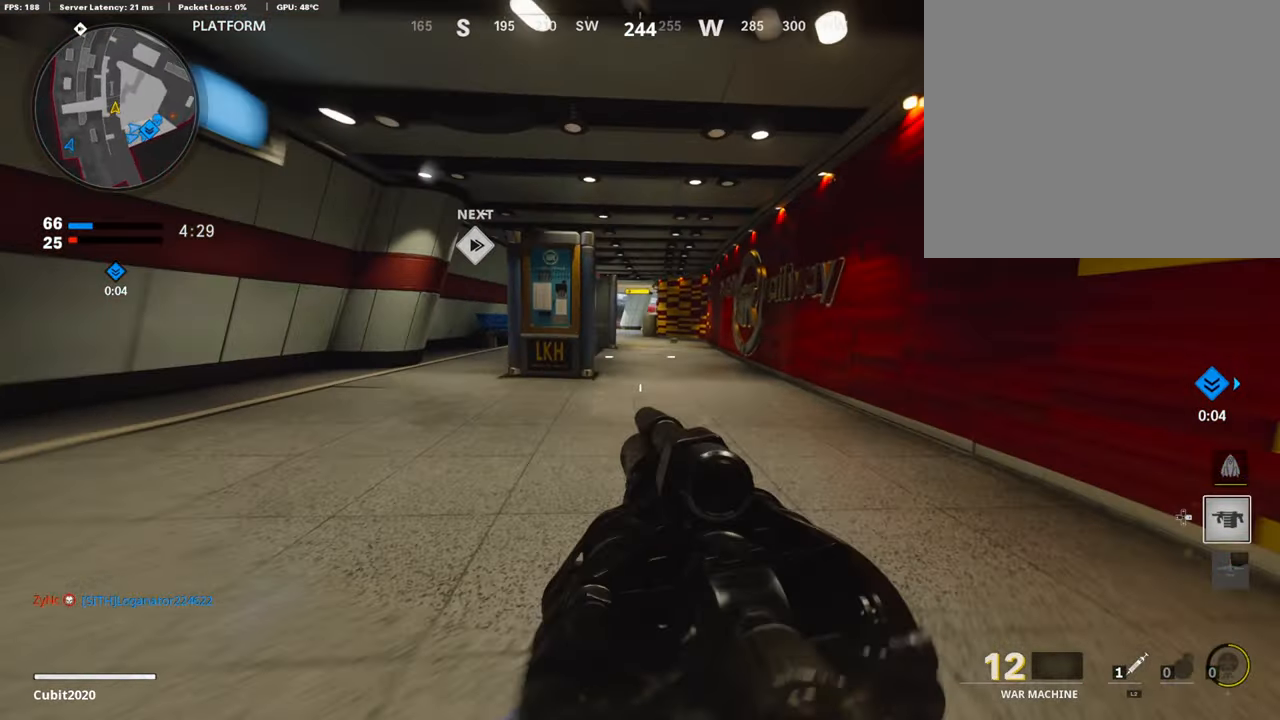
{"buttons": ["L3"], "left_stick": "up", "right_stick": "center", "events": [[67, "L3", "down"], [67, "R3", "down"], [67, "left_stick", "up"], [168, "L3", "up"], [218, "R3", "up"], [336, "L3", "down"]]}
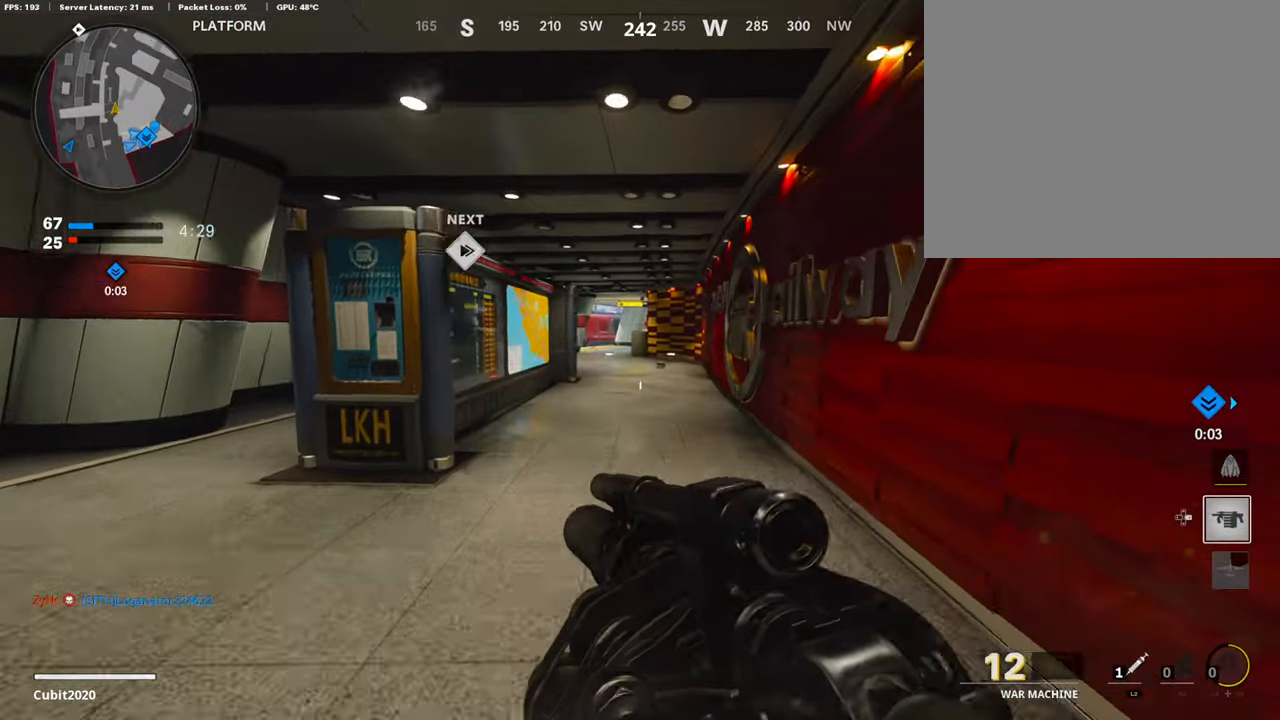
{"buttons": ["L3"], "left_stick": "up-left", "right_stick": "right", "events": [[17, "L3", "up"], [169, "right_stick", "left"], [219, "left_stick", "center"], [320, "left_stick", "down-left"], [404, "right_stick", "right"], [454, "left_stick", "up-left"], [471, "L3", "down"]]}
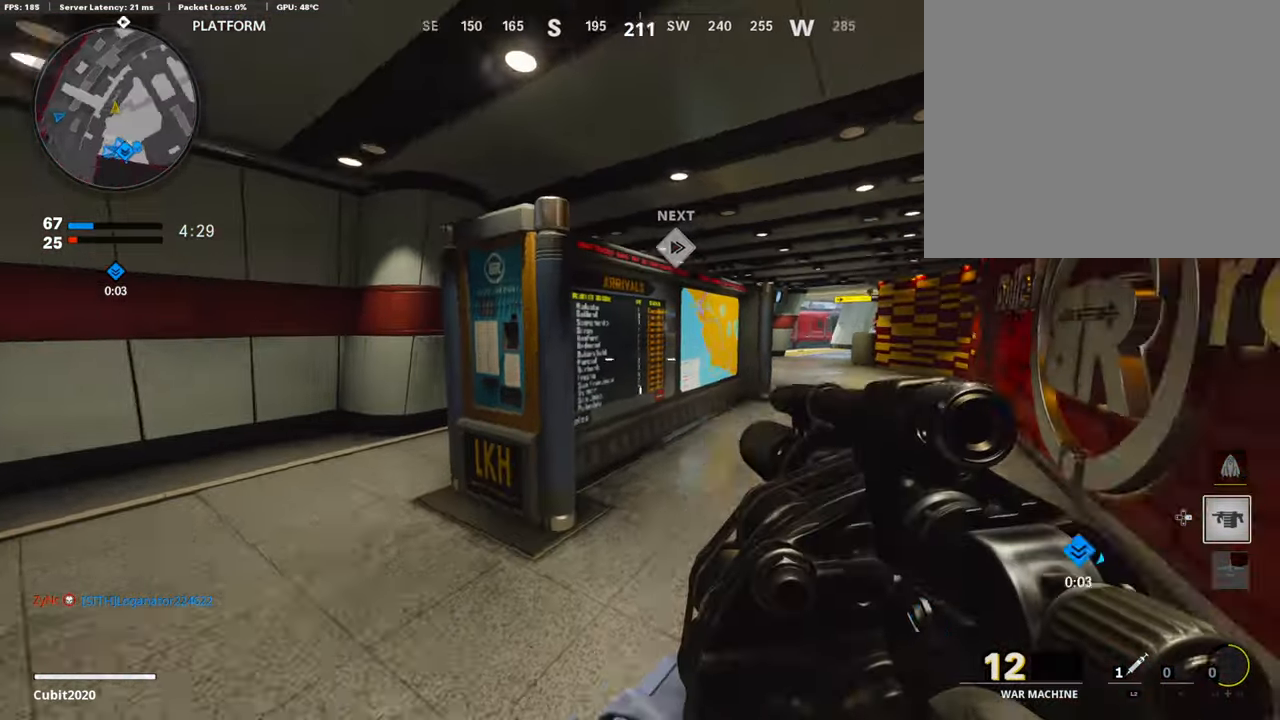
{"buttons": [], "left_stick": "down-right", "right_stick": "center", "events": [[17, "right_stick", "center"], [67, "right_stick", "left"], [202, "left_stick", "up"], [336, "L3", "up"], [370, "right_stick", "center"], [404, "left_stick", "down-right"]]}
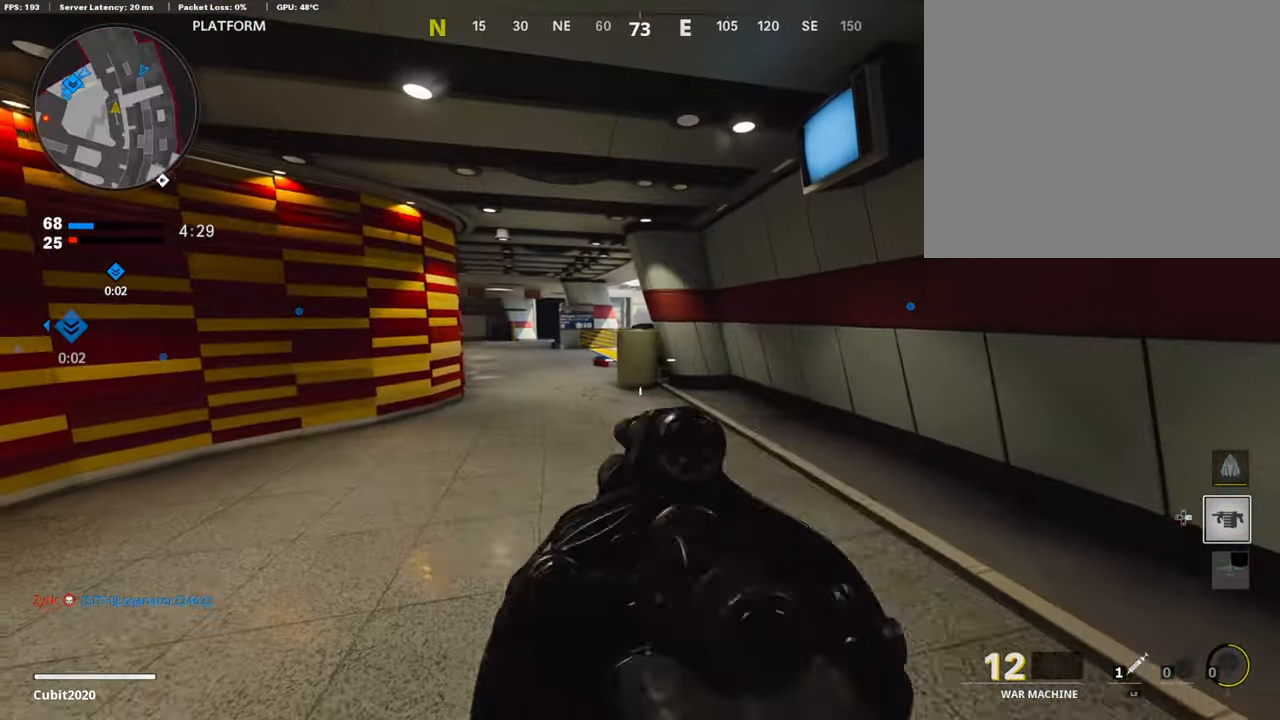
{"buttons": [], "left_stick": "center", "right_stick": "right", "events": [[84, "left_stick", "down-left"], [286, "left_stick", "center"], [403, "left_stick", "down"], [437, "right_stick", "right"], [487, "left_stick", "center"]]}
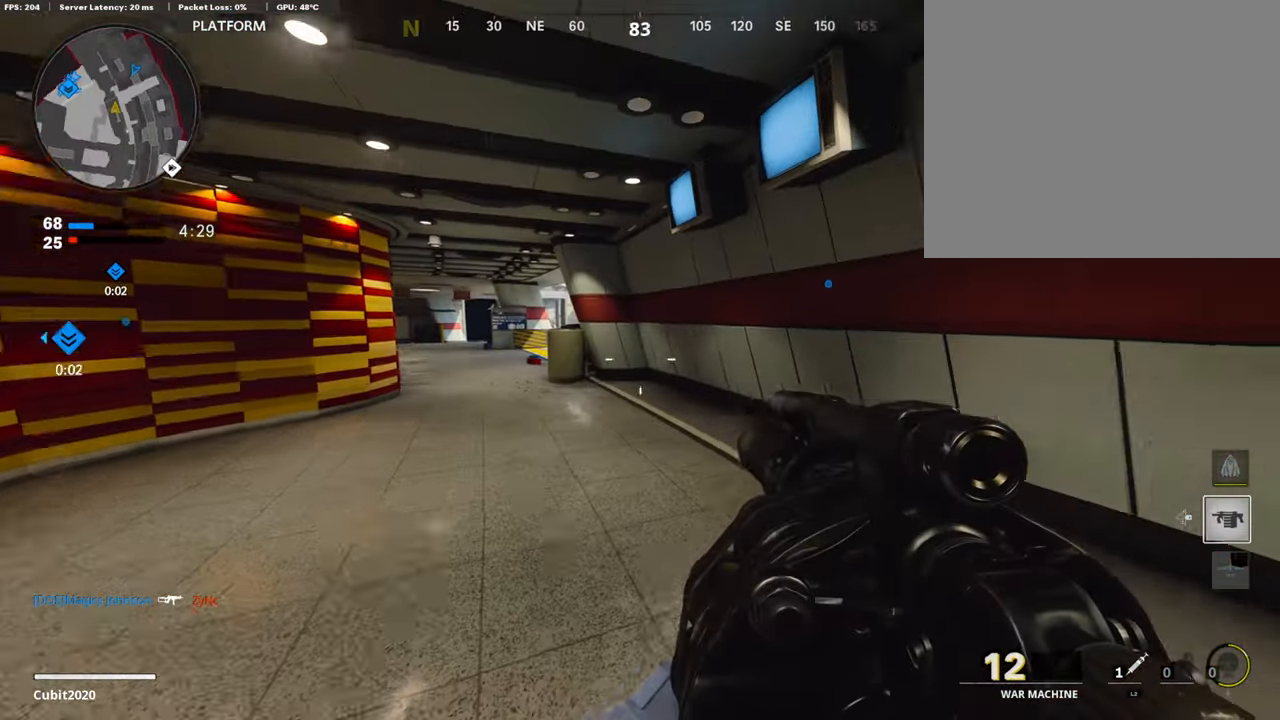
{"buttons": ["L1"], "left_stick": "left", "right_stick": "up", "events": [[17, "left_stick", "down"], [34, "left_stick", "up-left"], [101, "L3", "down"], [269, "L1", "down"], [269, "L3", "up"], [286, "right_stick", "center"], [303, "left_stick", "left"], [488, "right_stick", "up"]]}
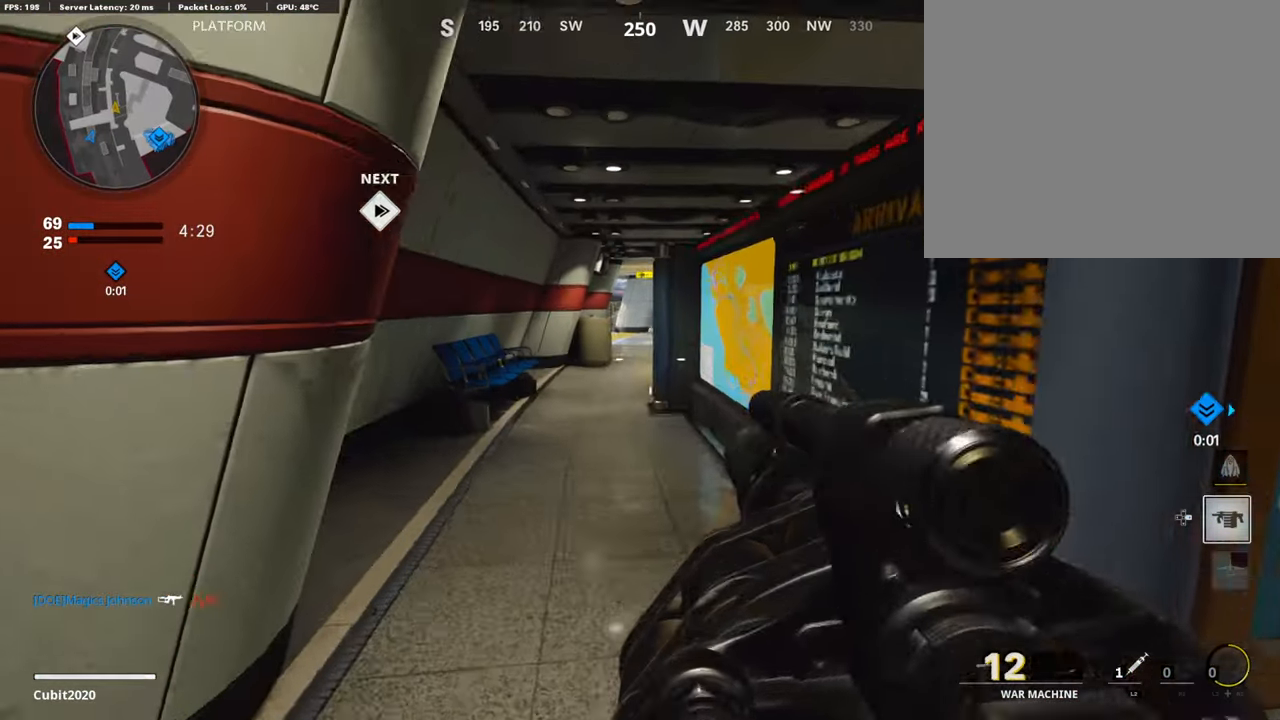
{"buttons": ["L3"], "left_stick": "up", "right_stick": "center", "events": [[269, "left_stick", "up"], [302, "L1", "up"], [302, "right_stick", "right"], [353, "L3", "down"], [403, "right_stick", "center"]]}
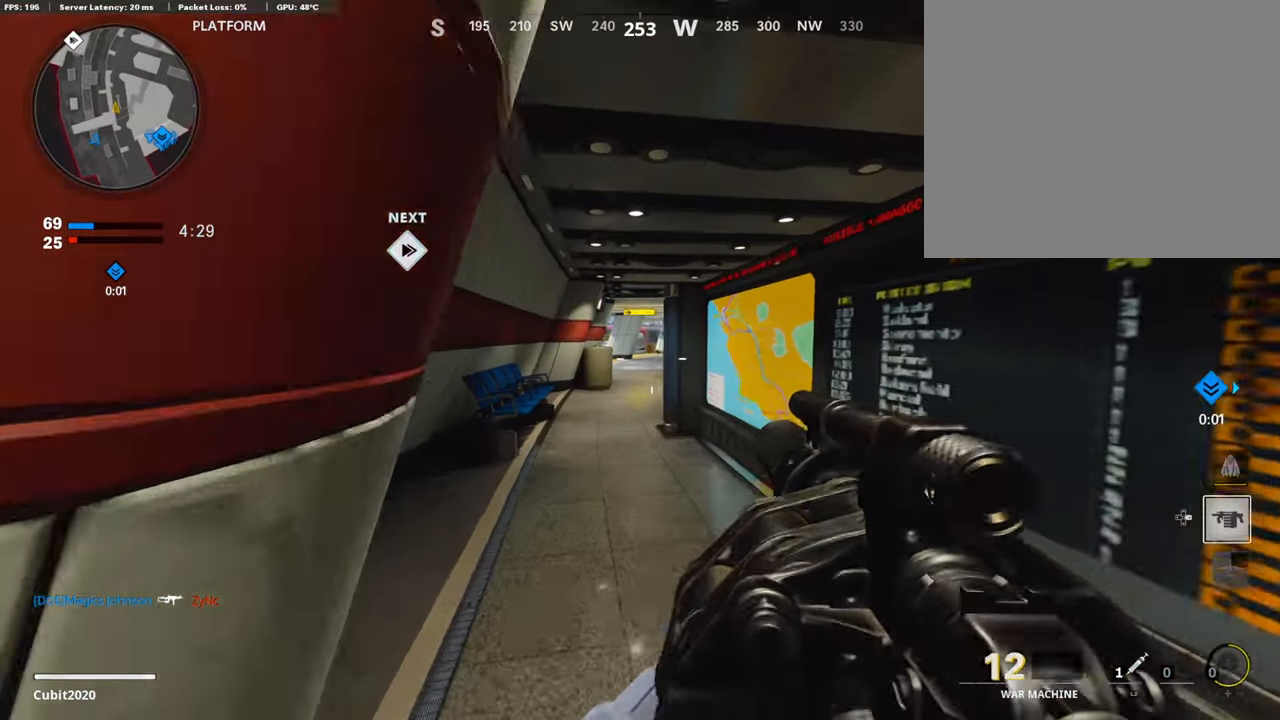
{"buttons": ["L1"], "left_stick": "up-left", "right_stick": "right", "events": [[34, "left_stick", "up-left"], [219, "L1", "down"], [219, "L3", "up"], [270, "left_stick", "left"], [387, "right_stick", "right"], [438, "left_stick", "up-left"]]}
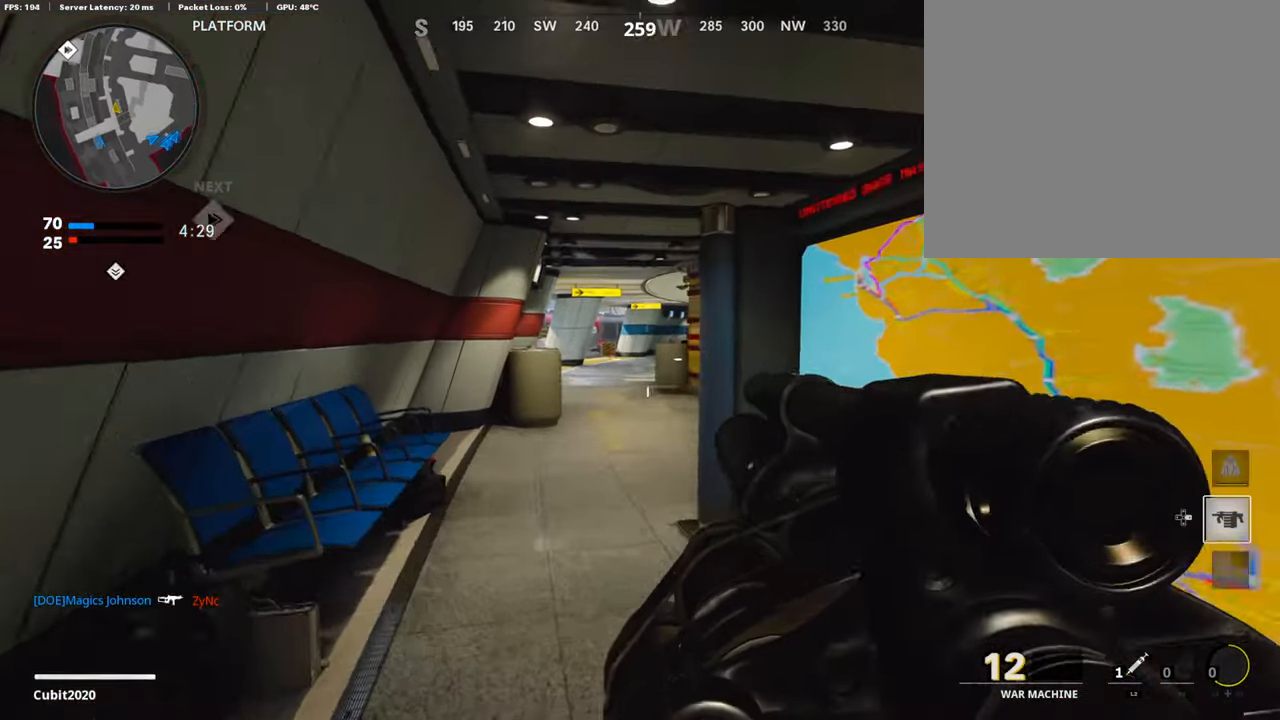
{"buttons": ["L1"], "left_stick": "down", "right_stick": "left", "events": [[151, "right_stick", "center"], [286, "left_stick", "center"], [438, "right_stick", "left"], [454, "left_stick", "down"]]}